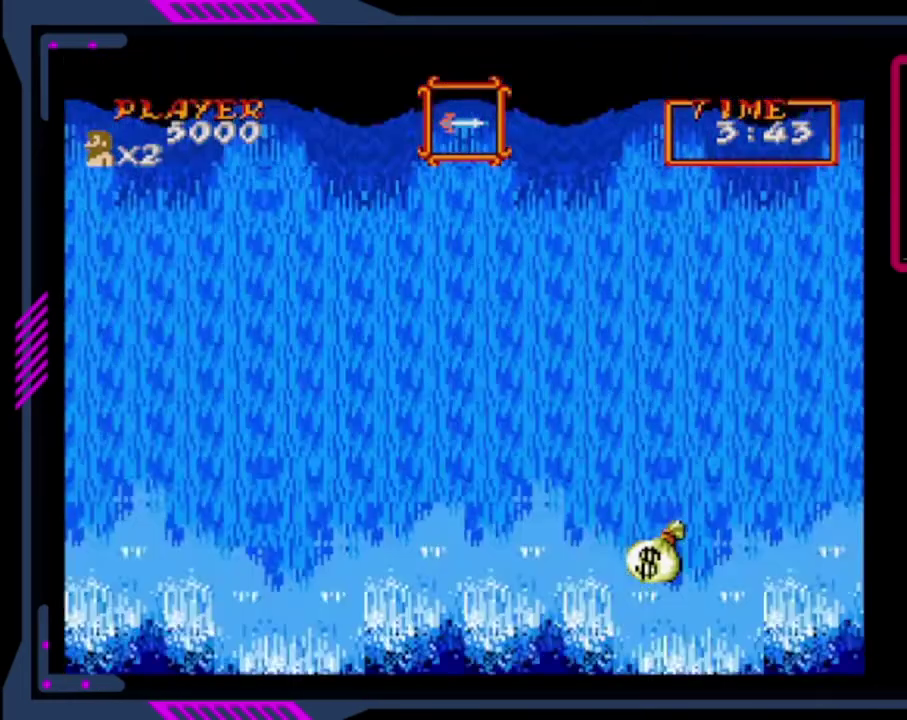
Gameplay with a controller (PlayStation layout); each line is a JSON object with the inputs held at the frame after it. "events" lists button and stick changes between this image and that frame as [ms after this image, input, new state], when the widget could be followed in between. This overlay highlights the sticks when they move; stick clicks (L3 R3) are not distinguishable. Not read: L3 R3 right_stick.
{"buttons": [], "left_stick": "center", "events": []}
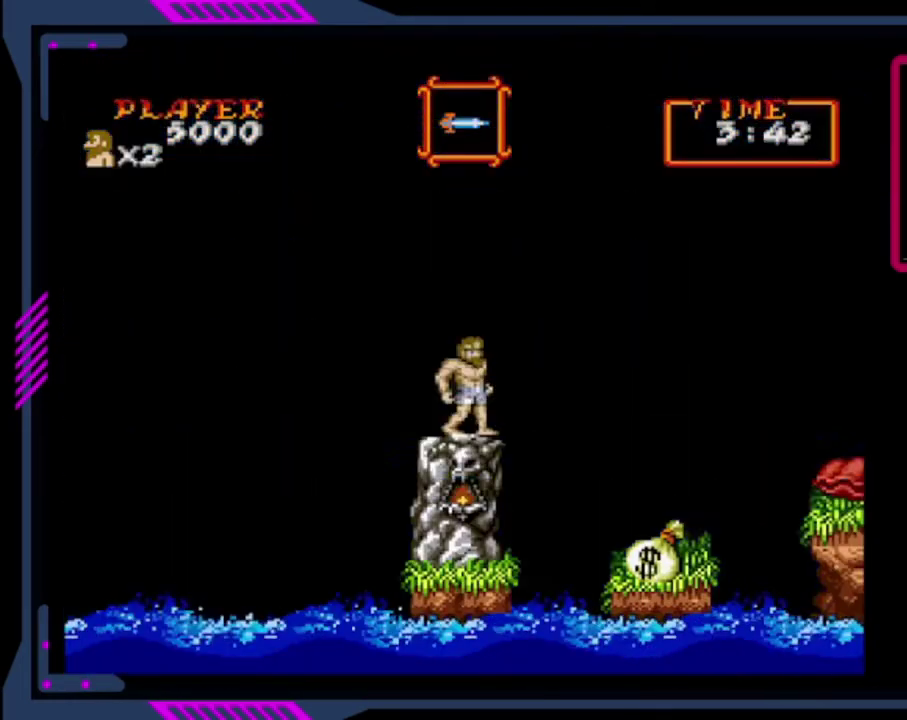
{"buttons": [], "left_stick": "center", "events": []}
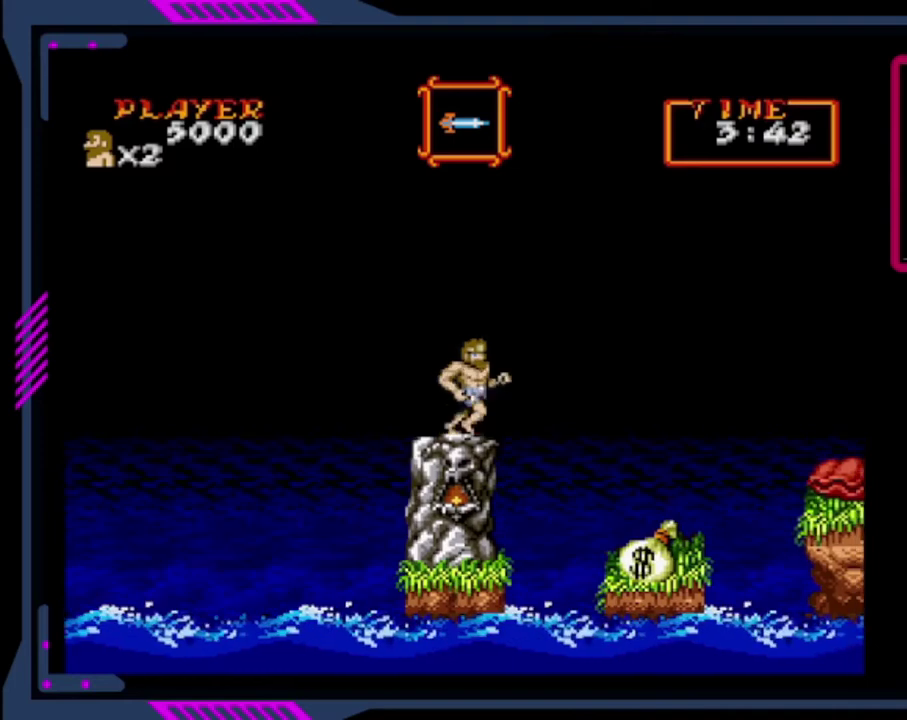
{"buttons": [], "left_stick": "center", "events": [[40, "DPAD_RIGHT", "down"], [80, "CROSS", "down"], [160, "CROSS", "up"], [160, "DPAD_RIGHT", "up"]]}
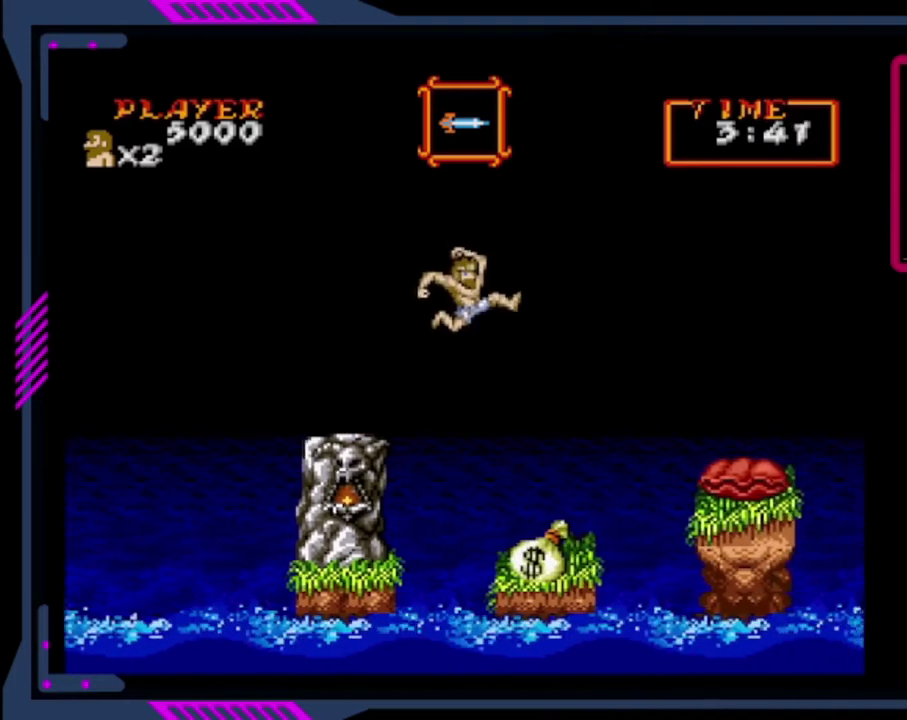
{"buttons": [], "left_stick": "center", "events": [[360, "SQUARE", "down"], [480, "SQUARE", "up"]]}
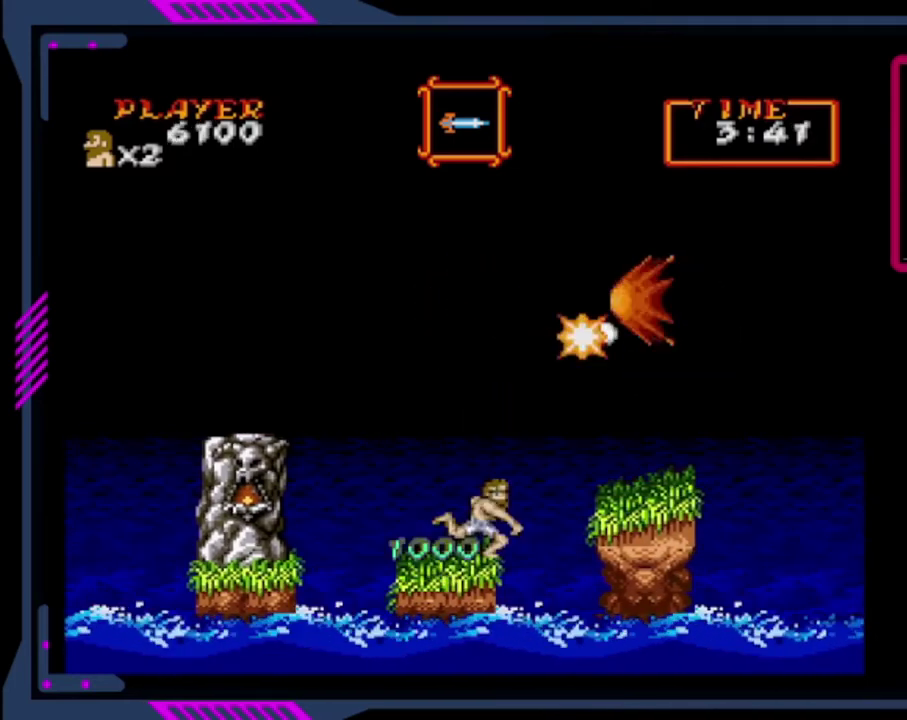
{"buttons": [], "left_stick": "center", "events": []}
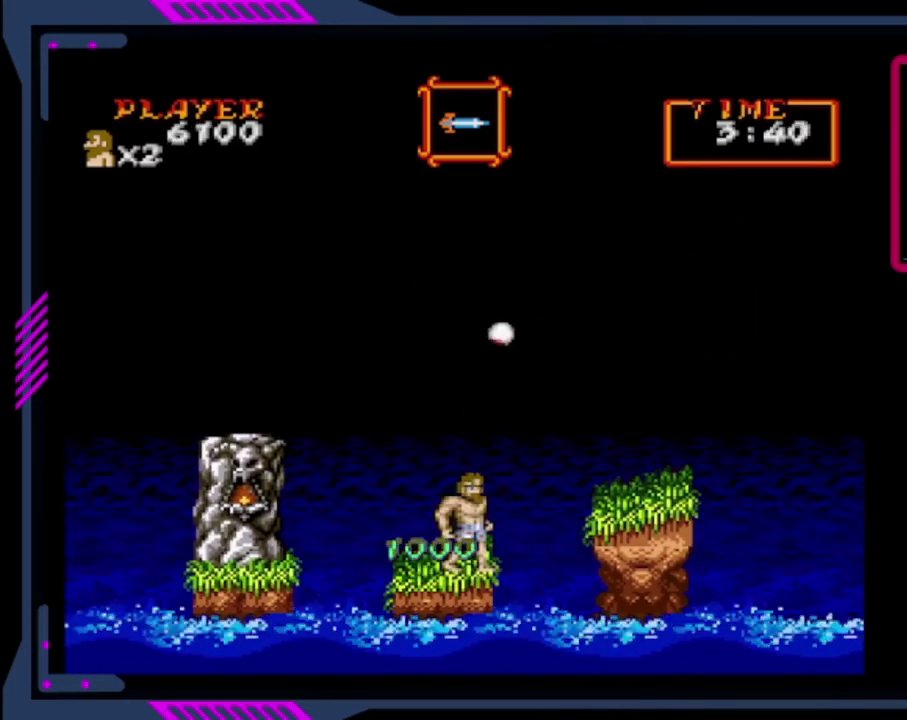
{"buttons": ["CROSS", "DPAD_RIGHT"], "left_stick": "center", "events": [[320, "CROSS", "down"], [320, "DPAD_RIGHT", "down"]]}
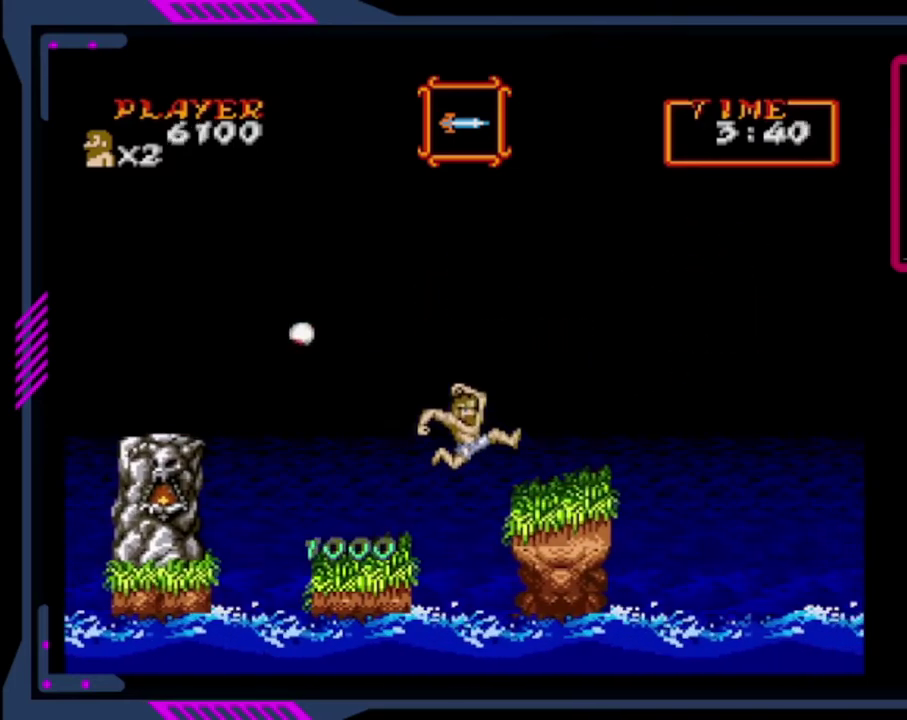
{"buttons": ["DPAD_RIGHT"], "left_stick": "center", "events": [[120, "CROSS", "up"]]}
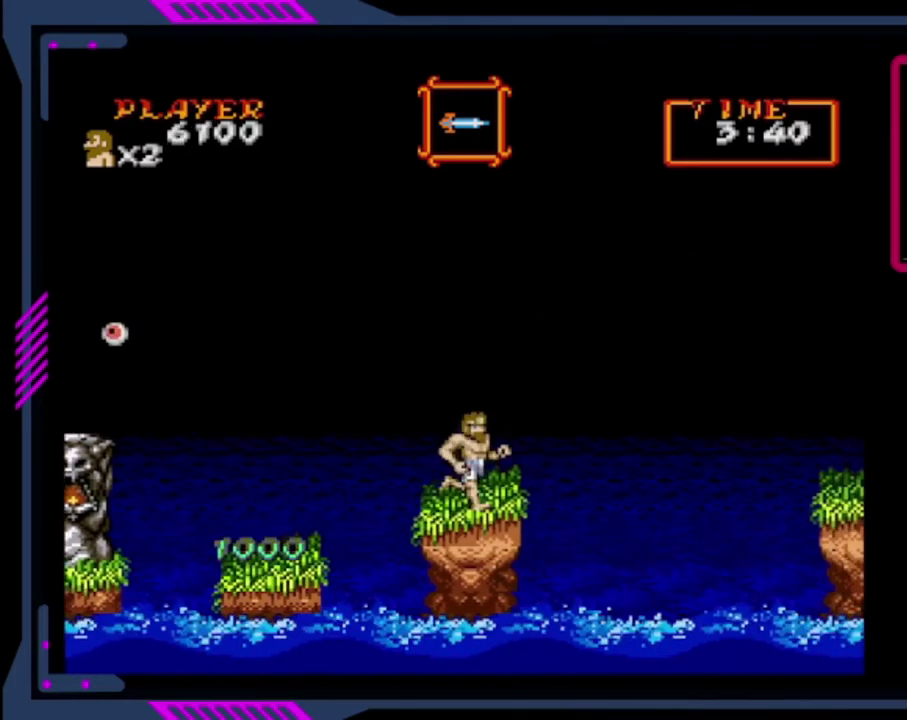
{"buttons": ["CROSS", "DPAD_RIGHT"], "left_stick": "center", "events": [[320, "CROSS", "down"]]}
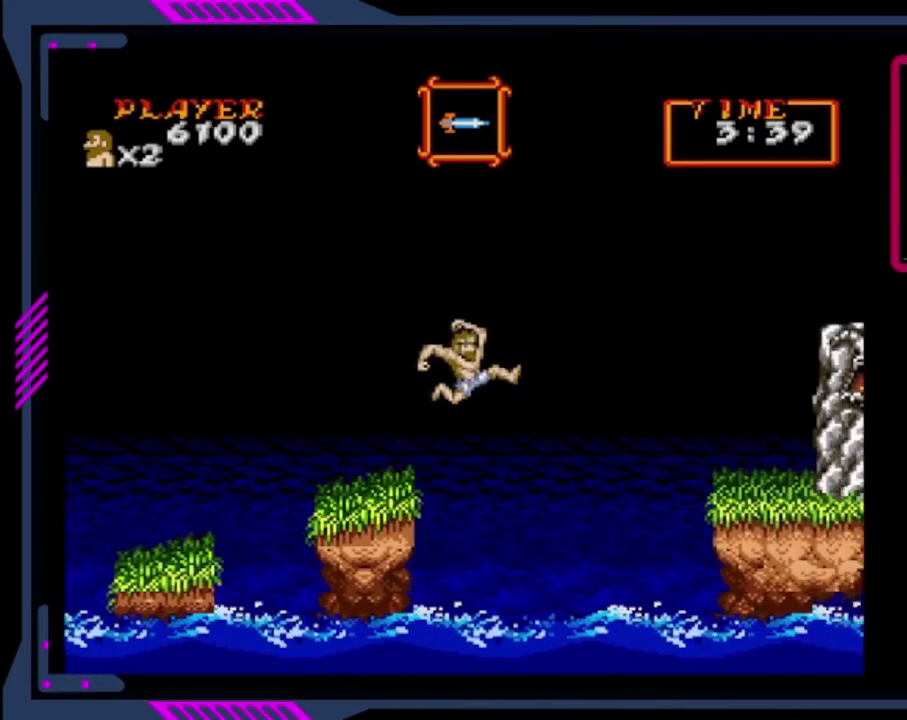
{"buttons": ["CROSS", "DPAD_DOWN", "DPAD_RIGHT"], "left_stick": "center", "events": [[360, "CROSS", "up"], [440, "CROSS", "down"], [440, "DPAD_DOWN", "down"]]}
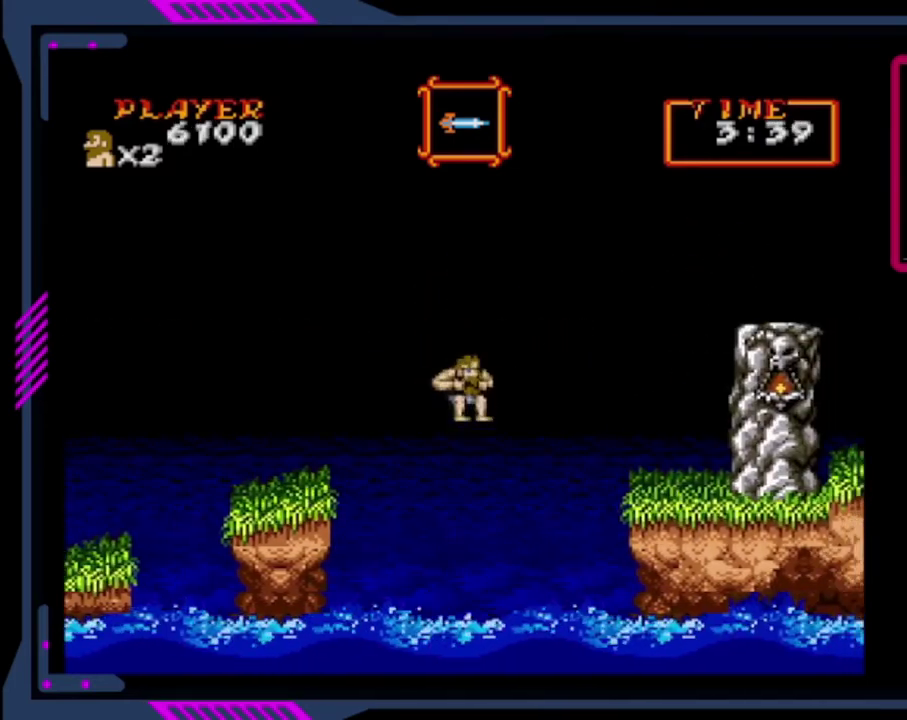
{"buttons": ["CROSS", "DPAD_DOWN", "DPAD_RIGHT"], "left_stick": "center", "events": [[80, "DPAD_DOWN", "up"], [480, "DPAD_DOWN", "down"]]}
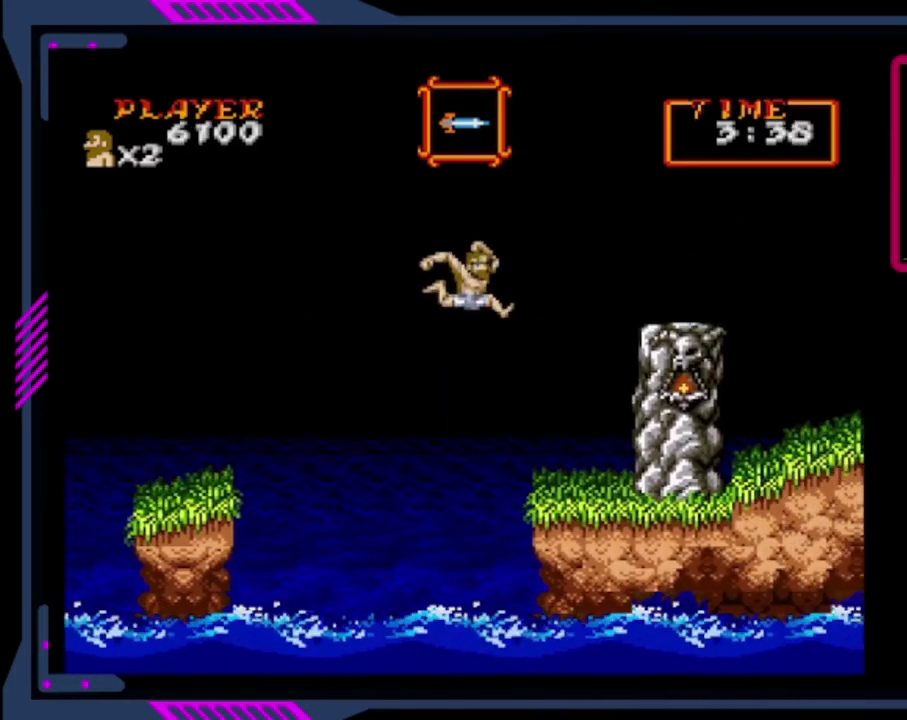
{"buttons": ["DPAD_RIGHT"], "left_stick": "center", "events": [[120, "DPAD_DOWN", "up"], [360, "CROSS", "up"]]}
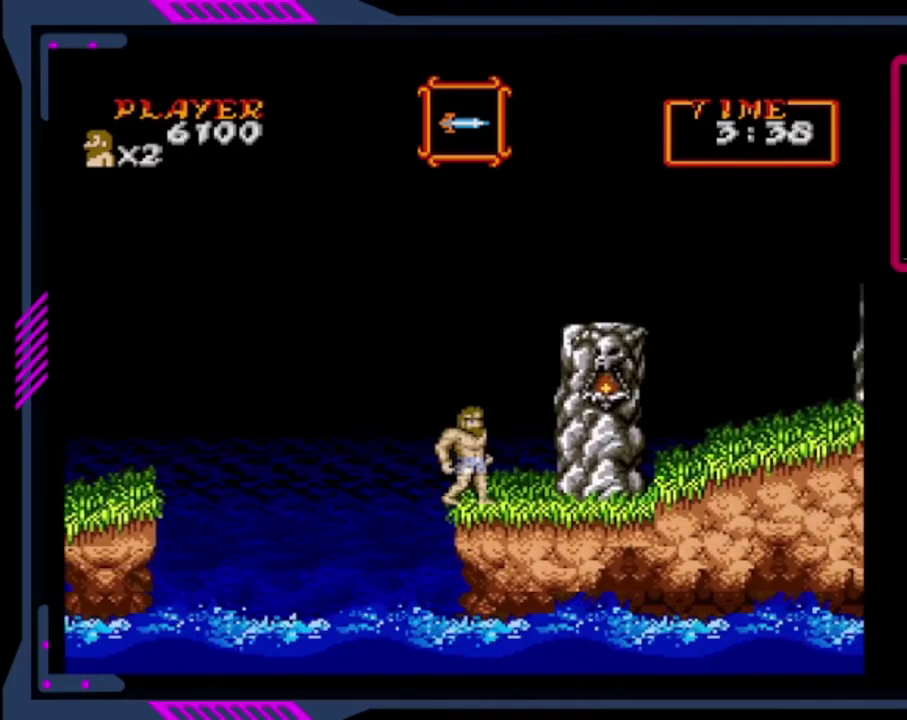
{"buttons": [], "left_stick": "center", "events": [[40, "DPAD_RIGHT", "up"], [280, "DPAD_LEFT", "down"], [400, "CROSS", "down"], [400, "DPAD_LEFT", "up"], [520, "CROSS", "up"]]}
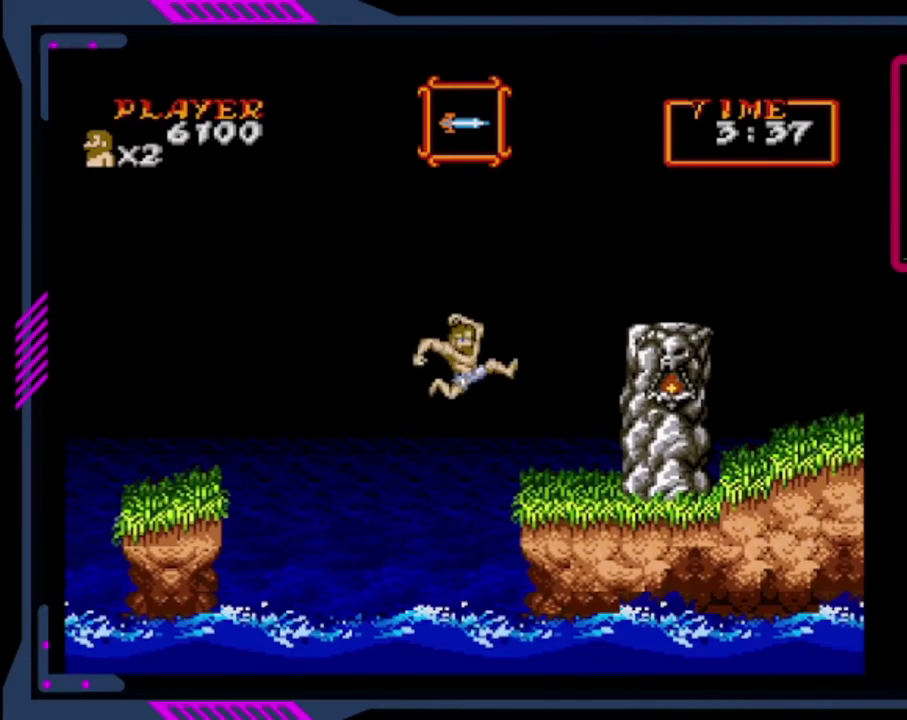
{"buttons": ["CROSS", "DPAD_RIGHT"], "left_stick": "center", "events": [[160, "CROSS", "down"], [160, "DPAD_RIGHT", "down"]]}
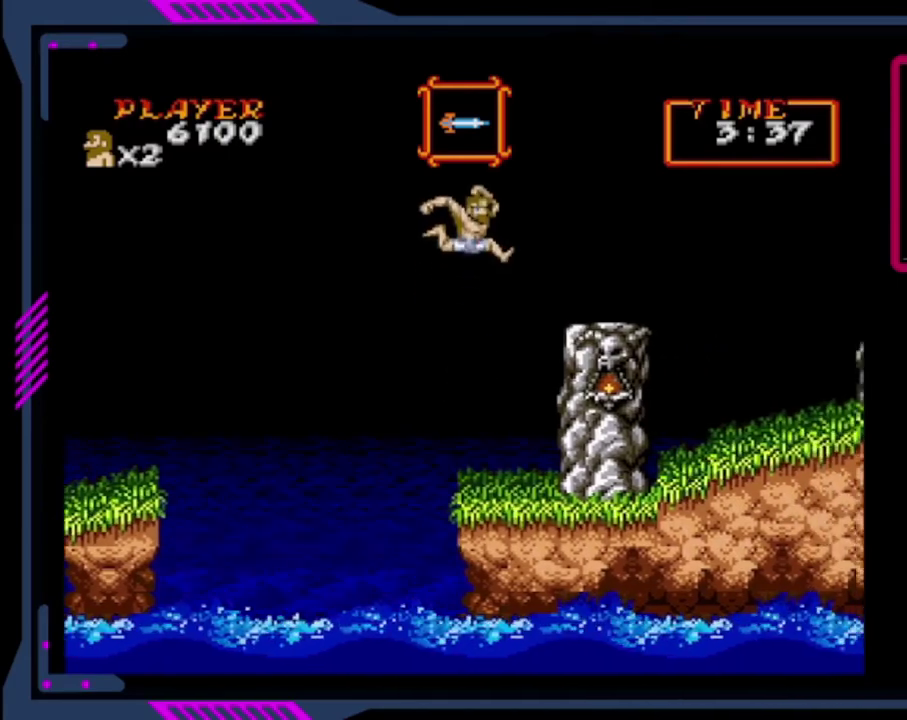
{"buttons": ["CROSS", "DPAD_RIGHT"], "left_stick": "center", "events": []}
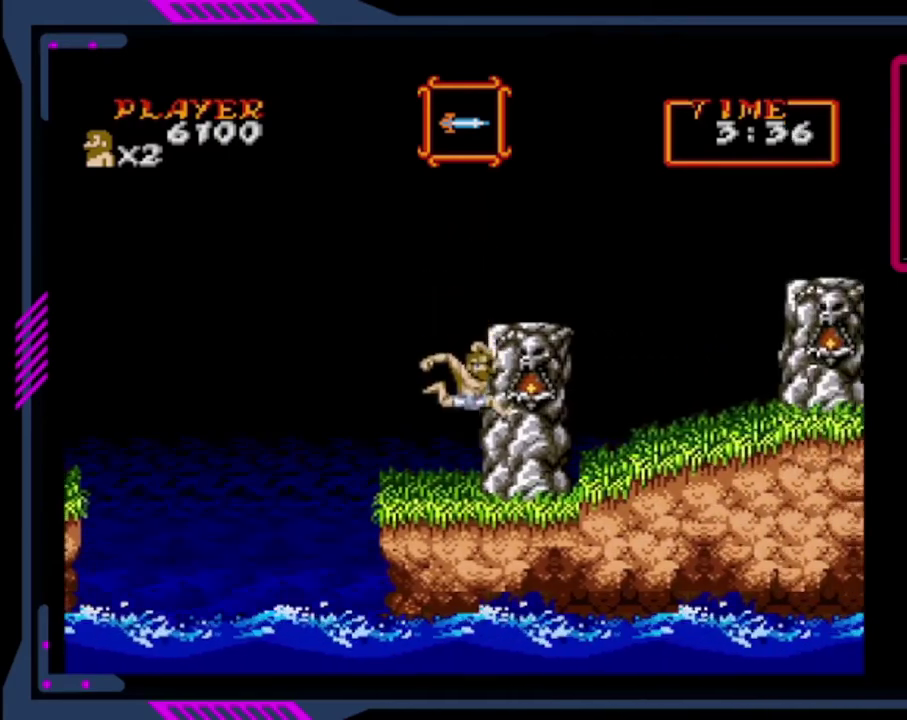
{"buttons": ["CROSS"], "left_stick": "center", "events": [[80, "CROSS", "up"], [80, "DPAD_RIGHT", "up"], [360, "CROSS", "down"], [360, "DPAD_LEFT", "down"], [480, "DPAD_LEFT", "up"]]}
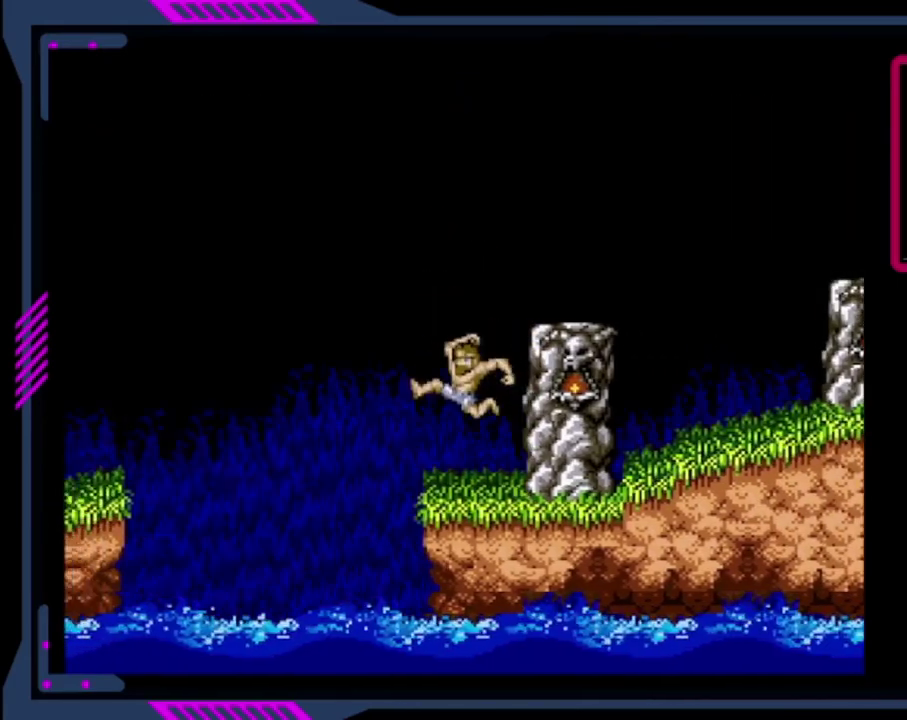
{"buttons": ["DPAD_RIGHT"], "left_stick": "center", "events": [[80, "CROSS", "up"], [280, "CROSS", "down"], [280, "DPAD_RIGHT", "down"], [520, "CROSS", "up"]]}
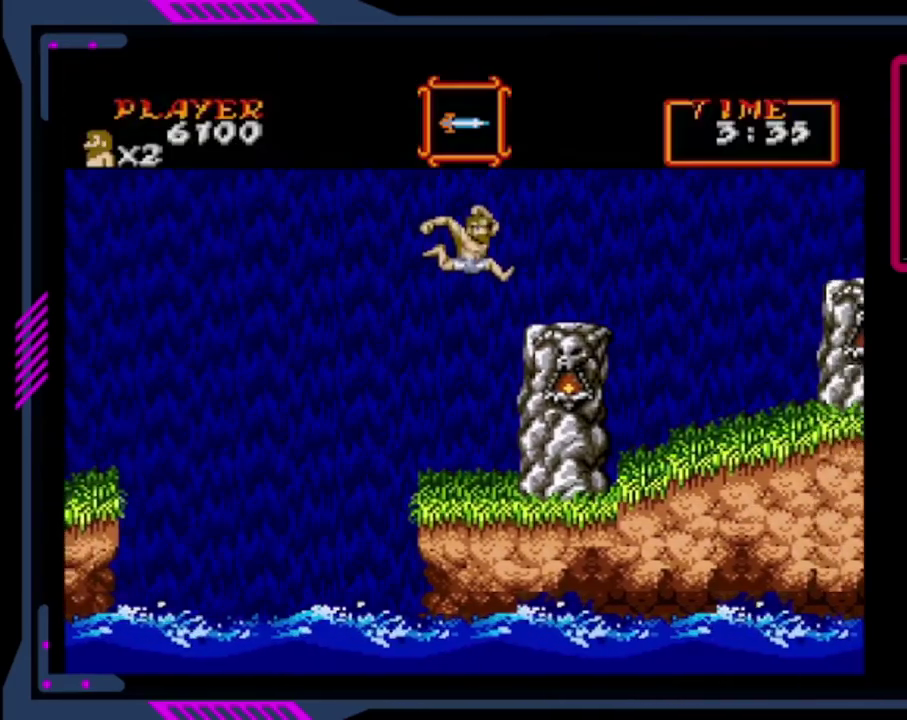
{"buttons": [], "left_stick": "center", "events": [[80, "DPAD_RIGHT", "up"]]}
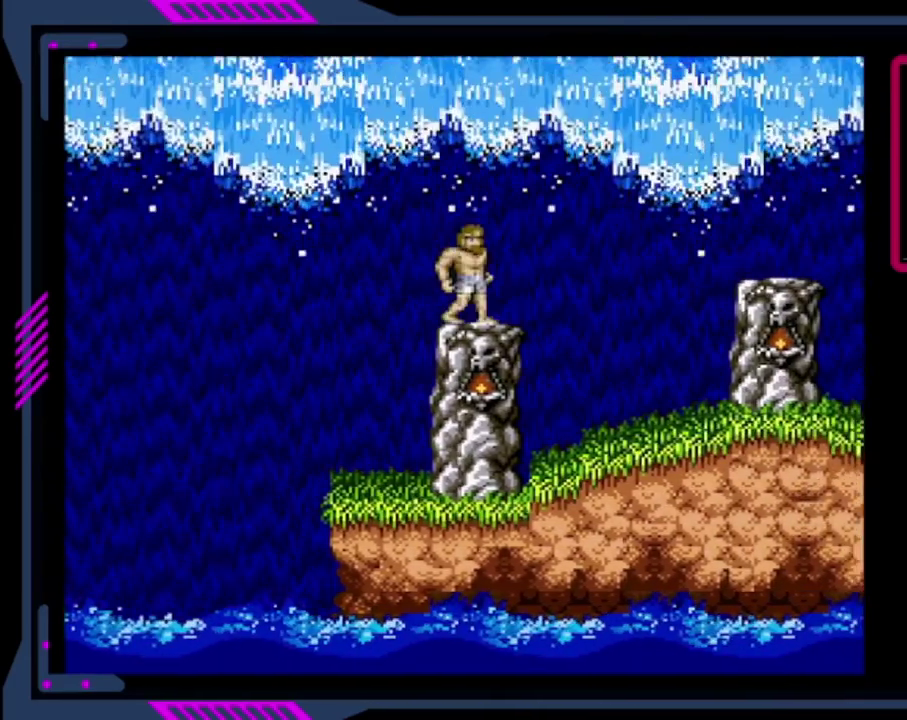
{"buttons": [], "left_stick": "center", "events": []}
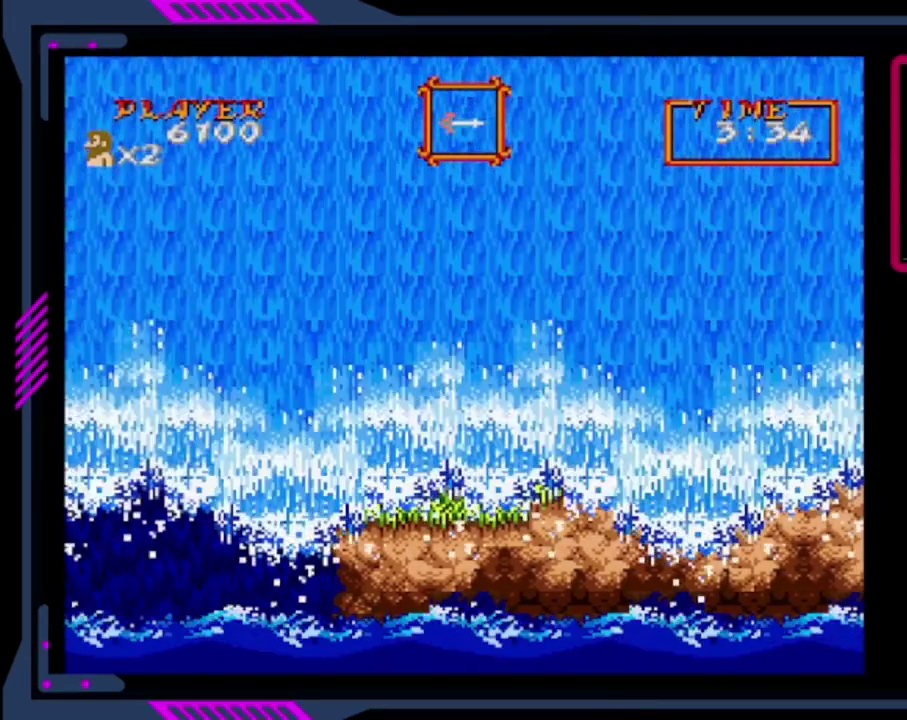
{"buttons": [], "left_stick": "center", "events": []}
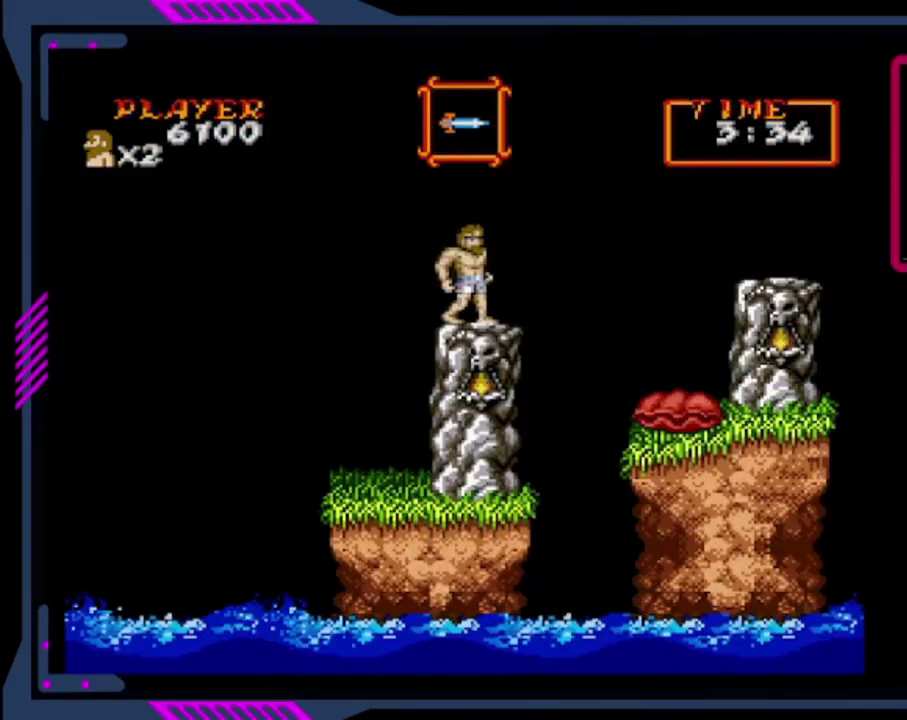
{"buttons": ["SQUARE"], "left_stick": "center", "events": [[360, "SQUARE", "down"]]}
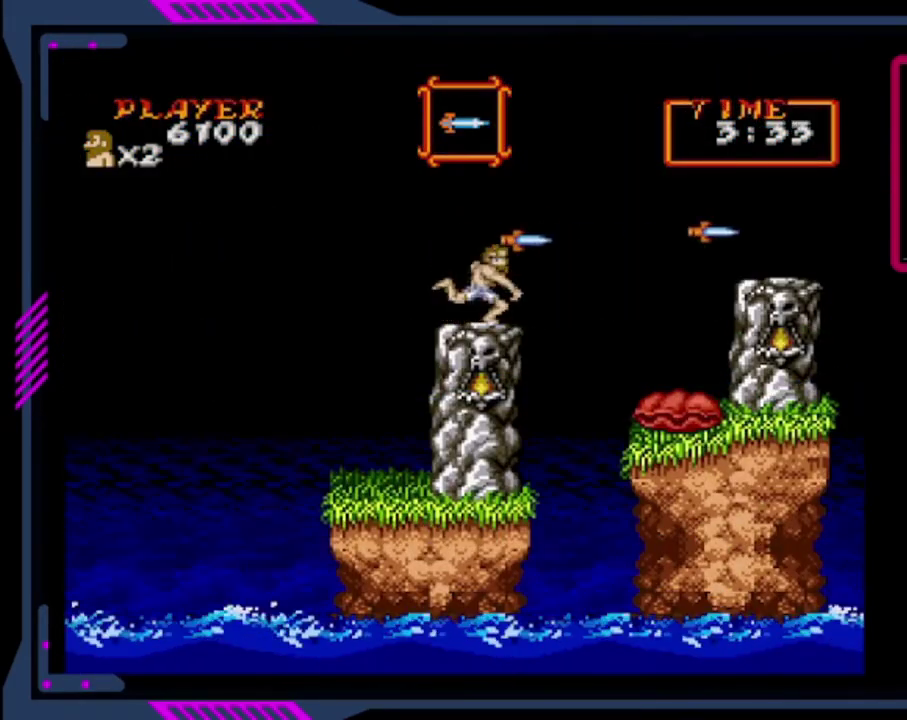
{"buttons": ["SQUARE"], "left_stick": "center", "events": []}
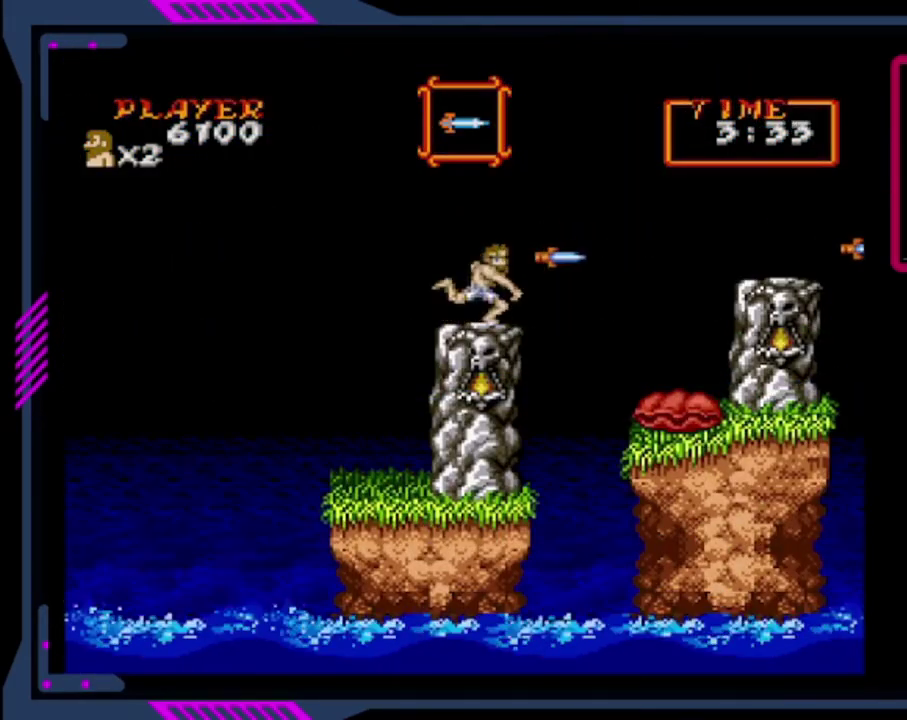
{"buttons": ["SQUARE"], "left_stick": "center", "events": [[40, "SQUARE", "up"], [160, "SQUARE", "down"], [240, "SQUARE", "up"], [320, "SQUARE", "down"], [400, "SQUARE", "up"], [480, "SQUARE", "down"]]}
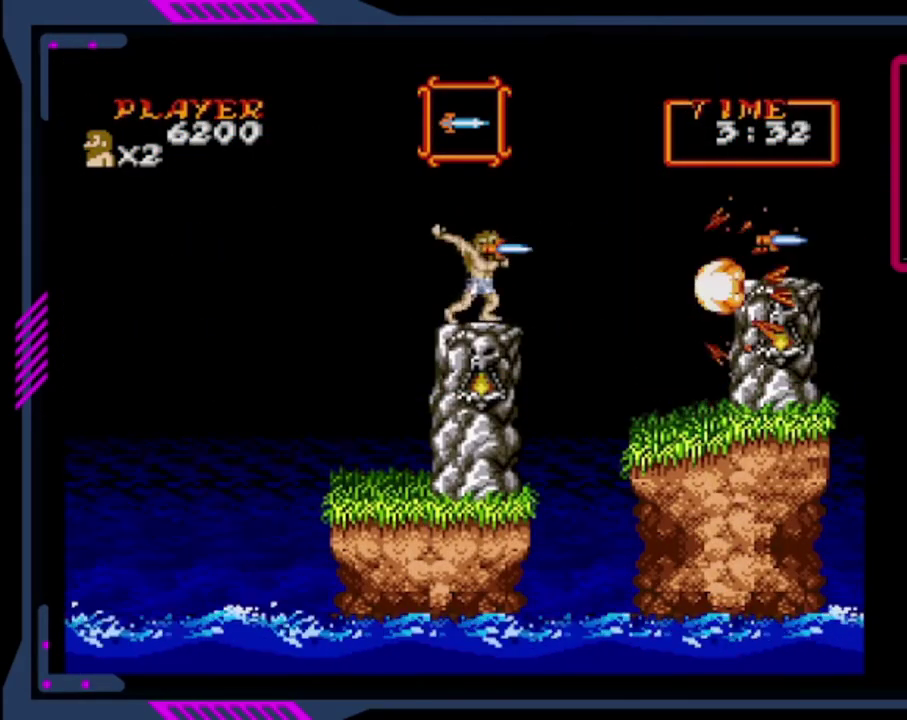
{"buttons": [], "left_stick": "center", "events": [[40, "SQUARE", "up"], [160, "SQUARE", "down"], [240, "SQUARE", "up"]]}
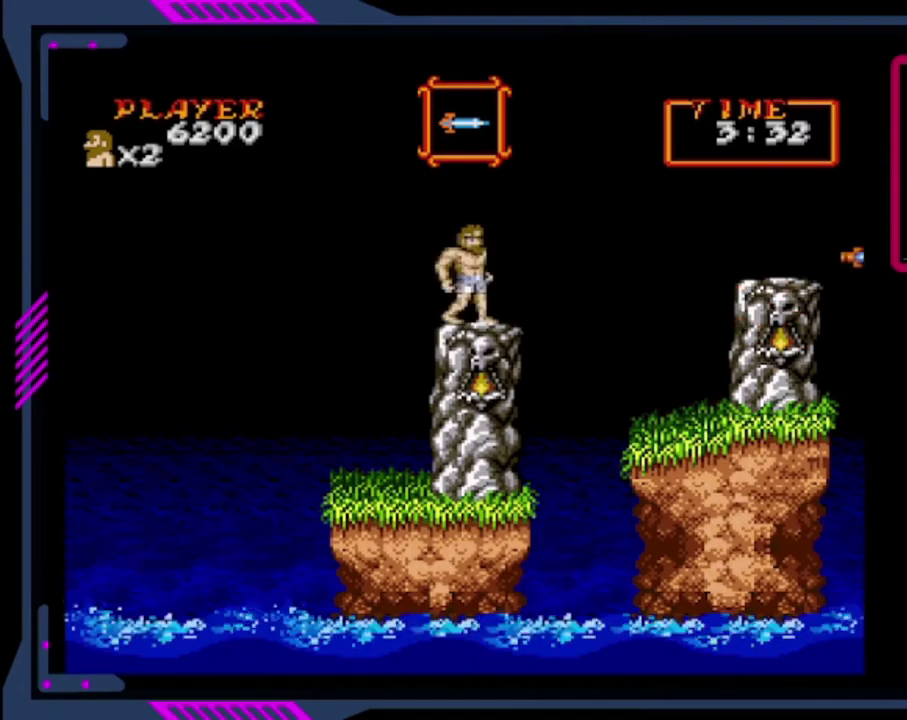
{"buttons": ["CROSS", "DPAD_RIGHT"], "left_stick": "center", "events": [[360, "DPAD_RIGHT", "down"], [440, "CROSS", "down"]]}
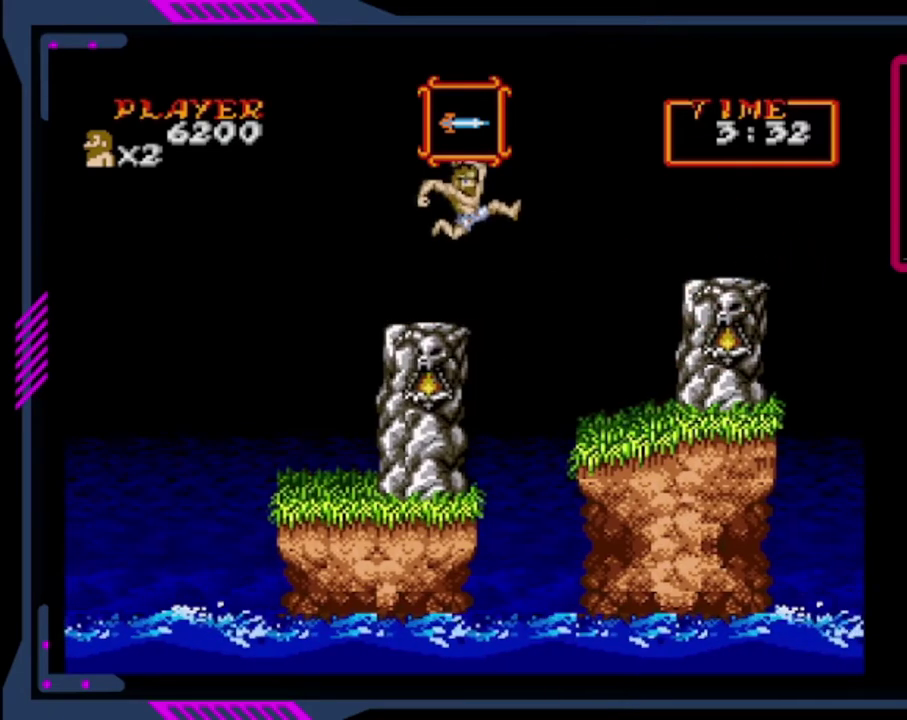
{"buttons": ["CROSS", "DPAD_RIGHT"], "left_stick": "center", "events": [[160, "CROSS", "up"], [480, "CROSS", "down"]]}
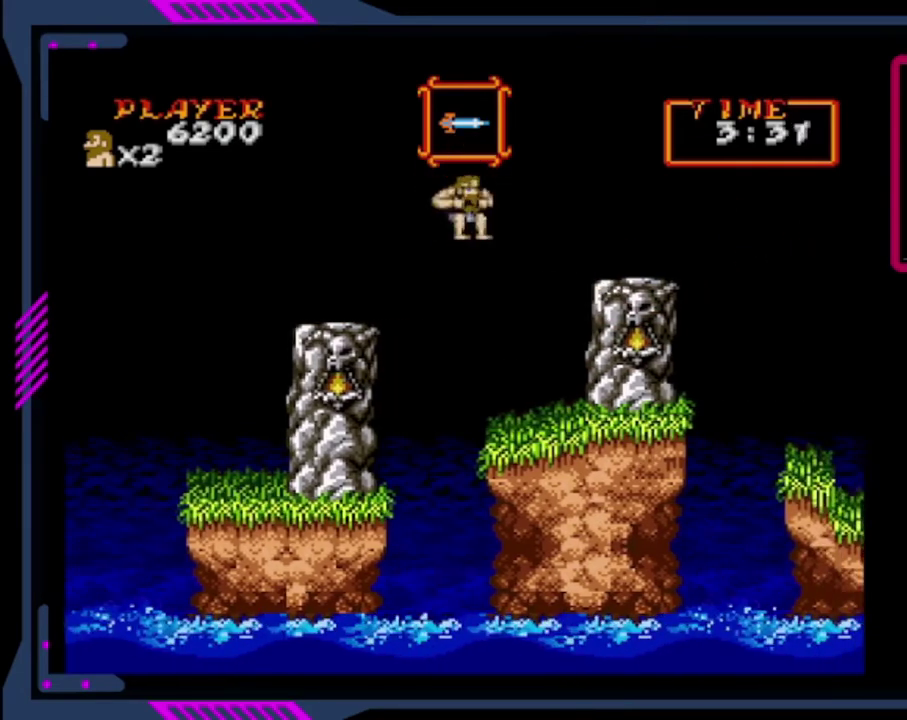
{"buttons": [], "left_stick": "center", "events": [[200, "CROSS", "up"], [320, "DPAD_RIGHT", "up"]]}
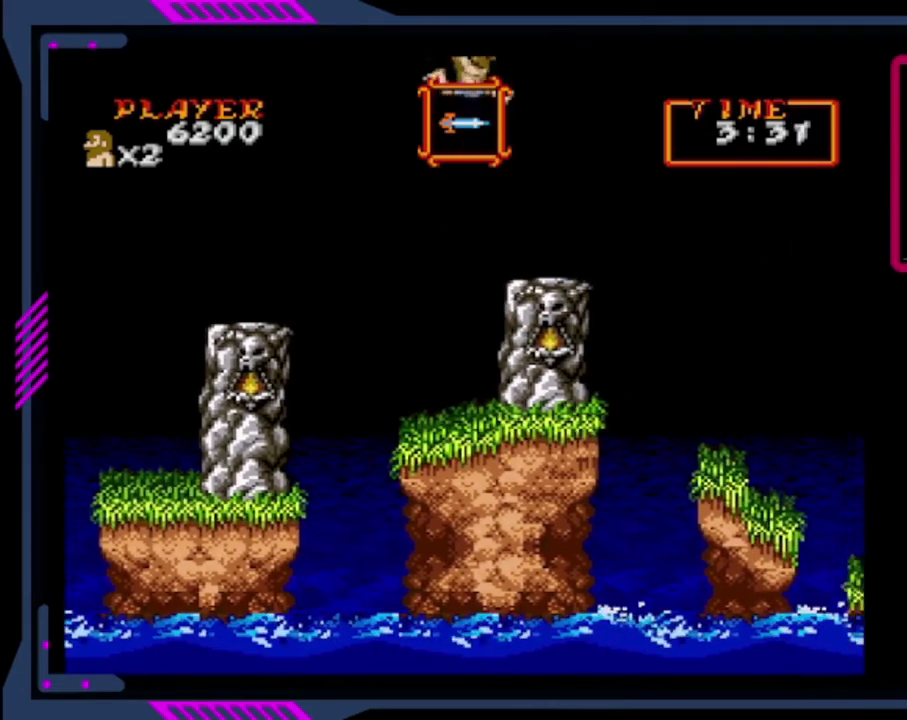
{"buttons": [], "left_stick": "center", "events": []}
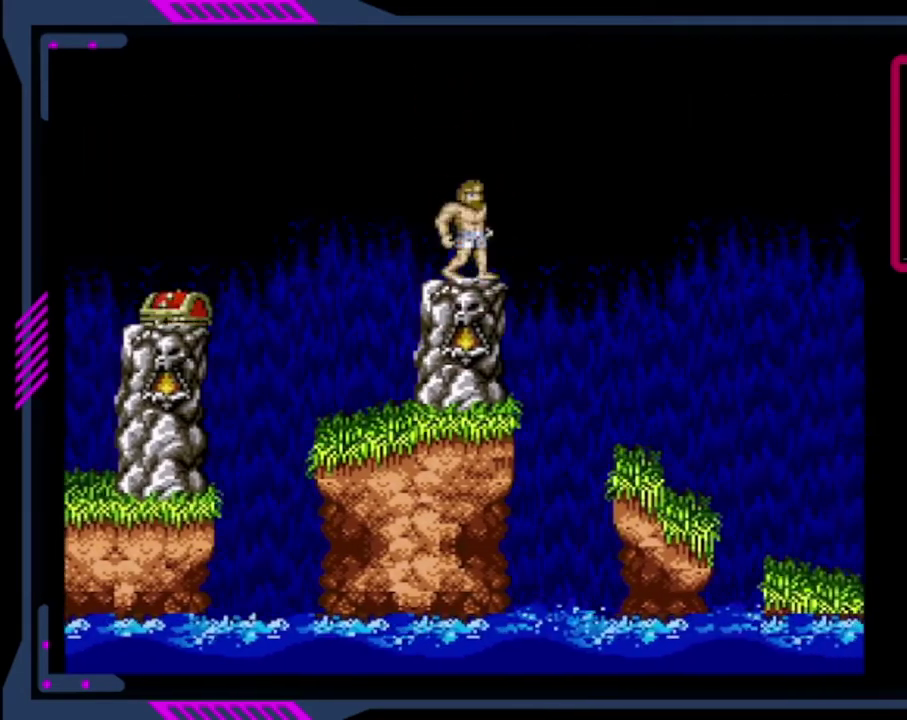
{"buttons": [], "left_stick": "center", "events": []}